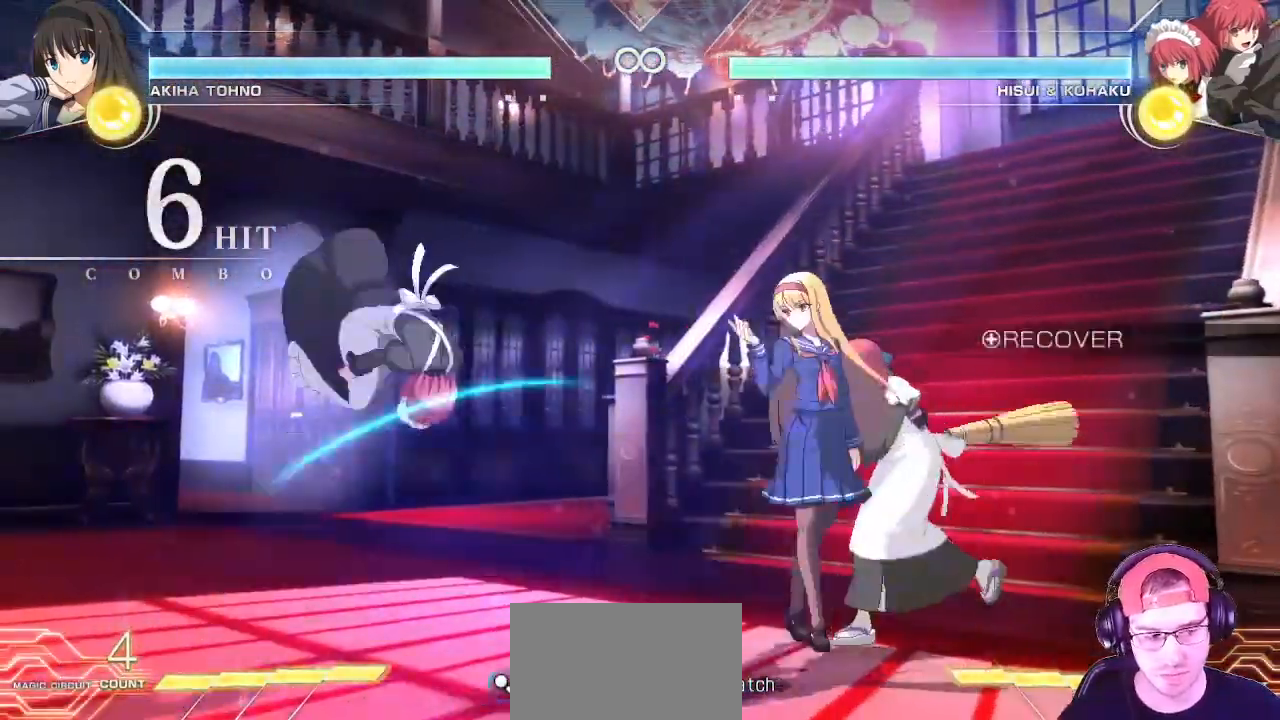
Gameplay with a controller (arcade stick); each line is a JSON object with the inputs held at the frame after it (dt_ms = milliseconds from this image to that frame). "button_events" lists button changes between this image and that frame as [ms after this image, input, new state], when the widget could be followed in between (sticks are given only as held states). Not read: L3 R3.
{"dt_ms": 500, "buttons": [], "left_stick": "down-right", "button_events": []}
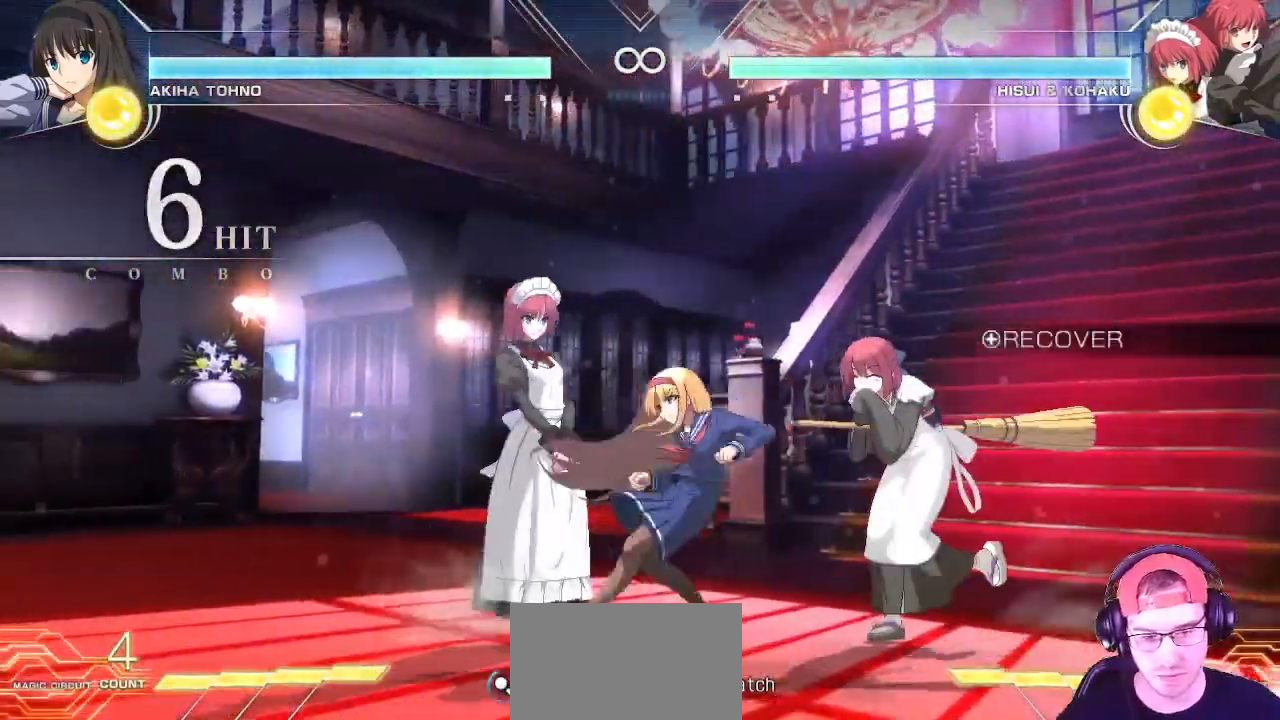
{"dt_ms": 500, "buttons": [], "left_stick": "down-right", "button_events": [[83, "SQUARE", "down"], [150, "SQUARE", "up"], [283, "SQUARE", "down"], [333, "SQUARE", "up"]]}
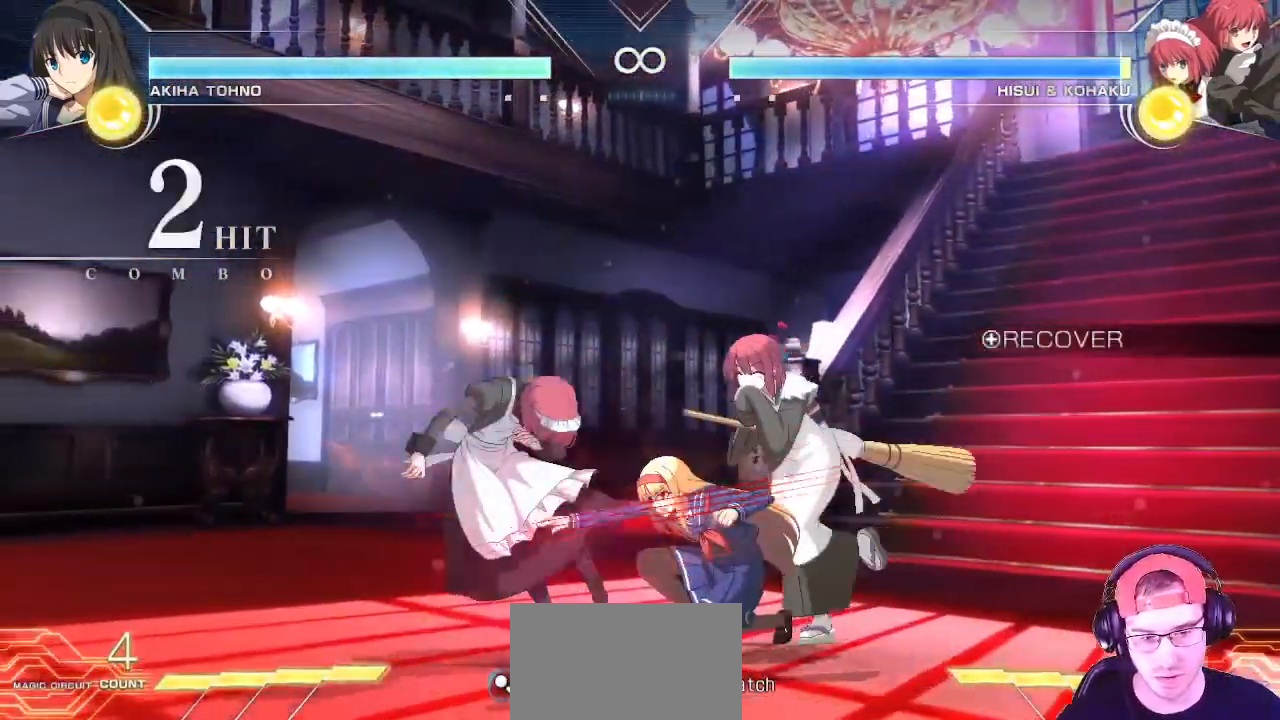
{"dt_ms": 500, "buttons": ["TRIANGLE"], "left_stick": "center"}
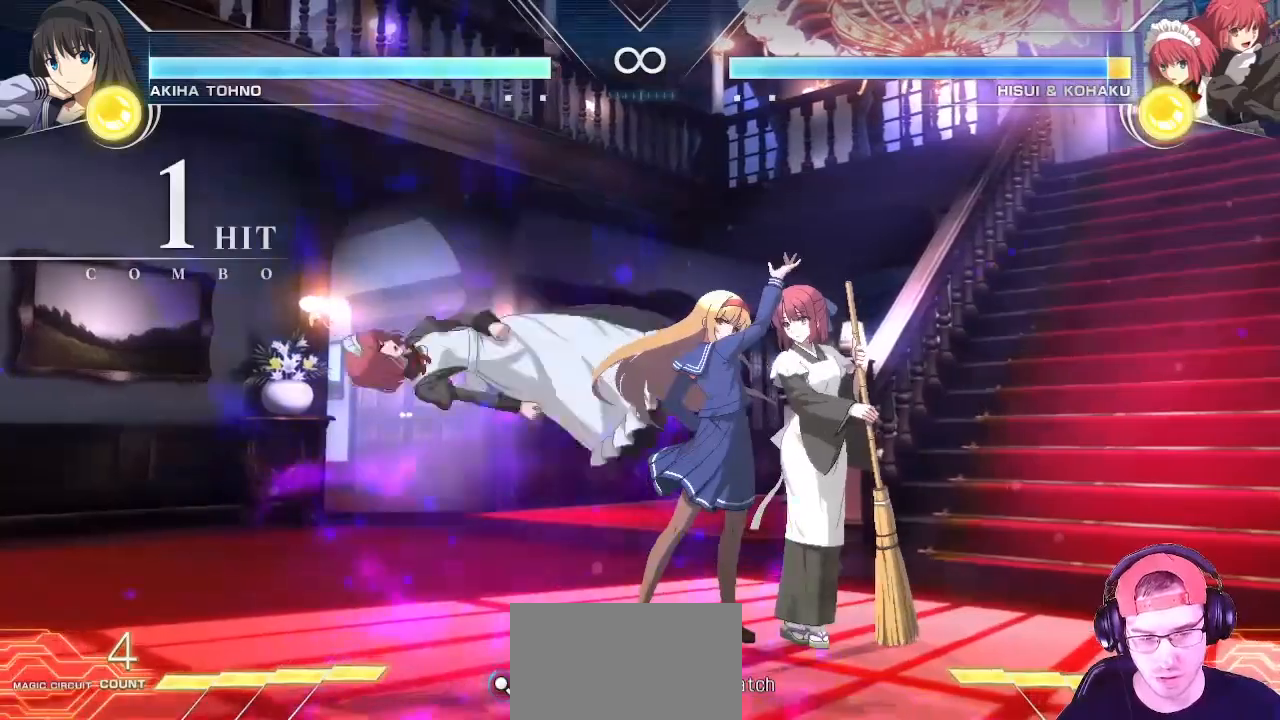
{"dt_ms": 500, "buttons": [], "left_stick": "center", "button_events": [[317, "TRIANGLE", "up"]]}
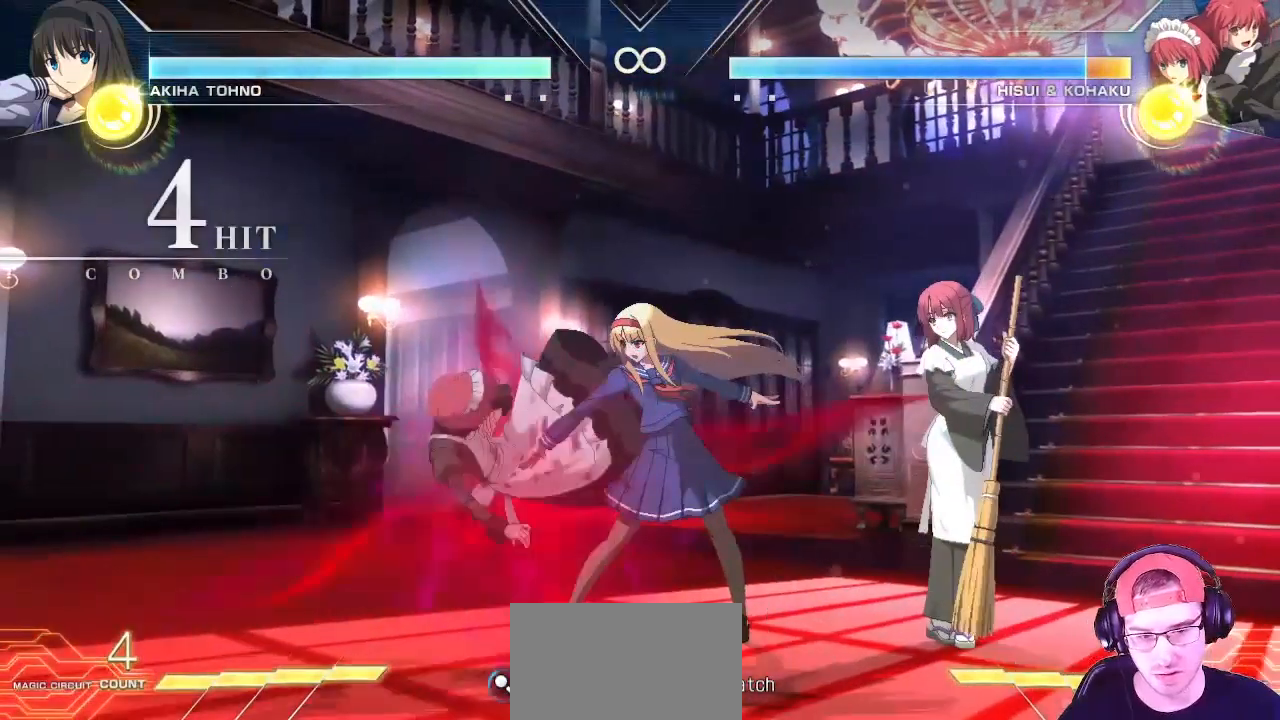
{"dt_ms": 500, "buttons": [], "left_stick": "left", "button_events": [[133, "SQUARE", "down"], [250, "SQUARE", "up"], [400, "TRIANGLE", "down"], [483, "TRIANGLE", "up"]]}
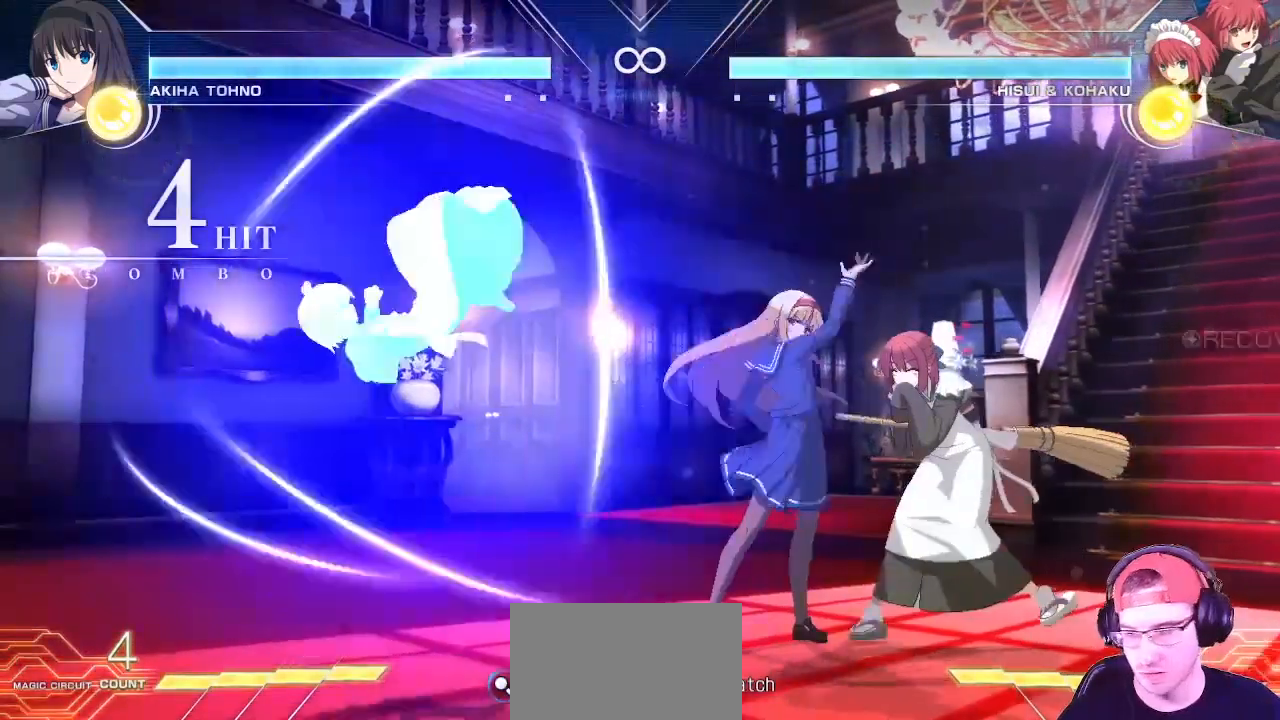
{"dt_ms": 500, "buttons": [], "left_stick": "center", "button_events": []}
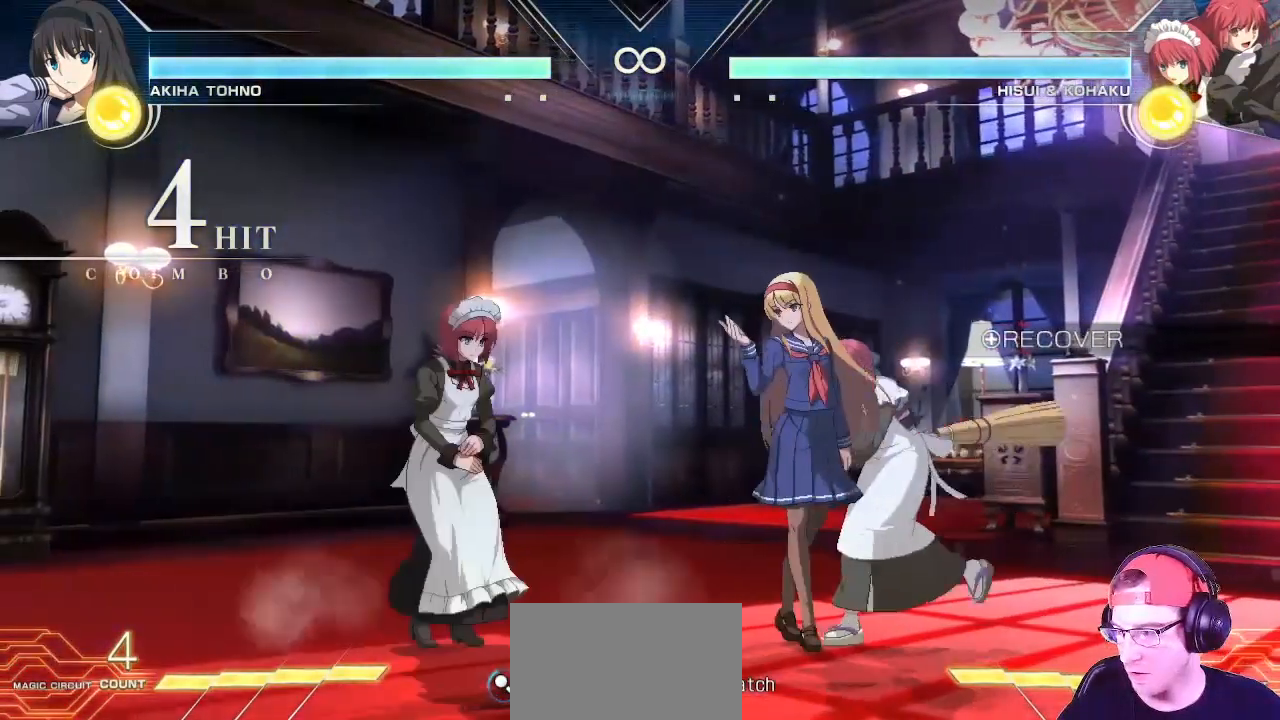
{"dt_ms": 500, "buttons": [], "left_stick": "center", "button_events": []}
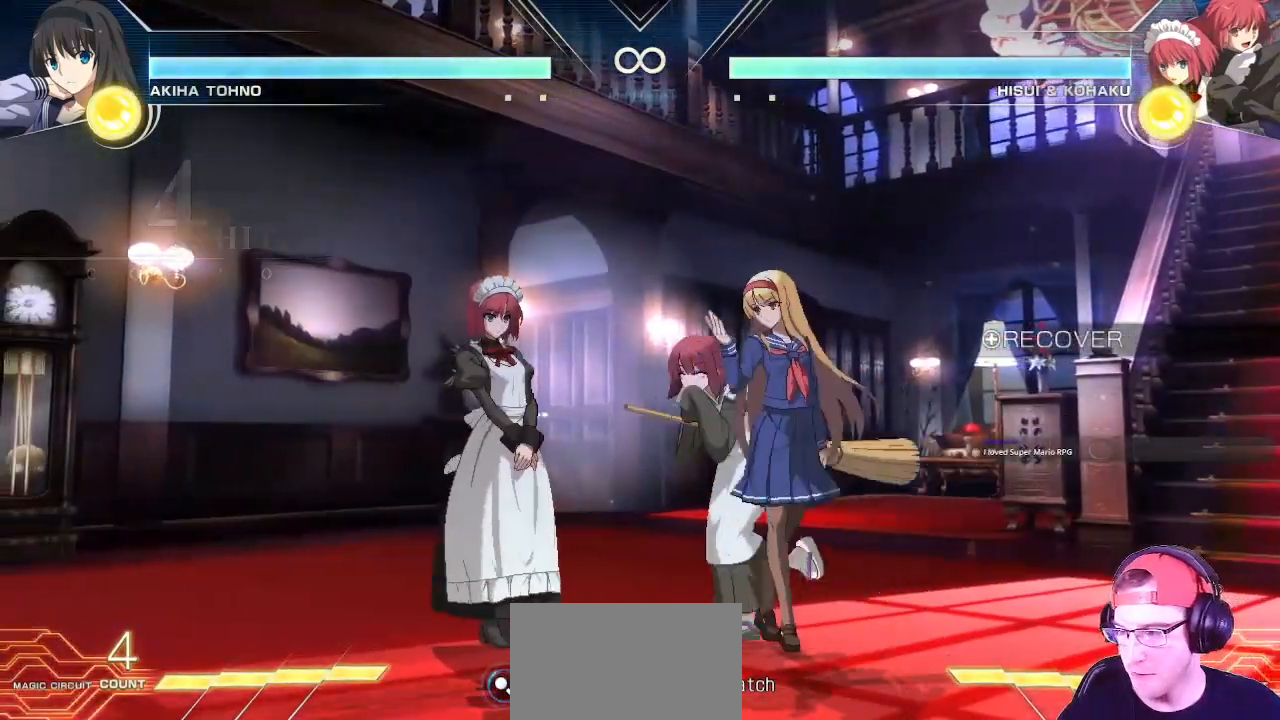
{"dt_ms": 500, "buttons": [], "left_stick": "left", "button_events": []}
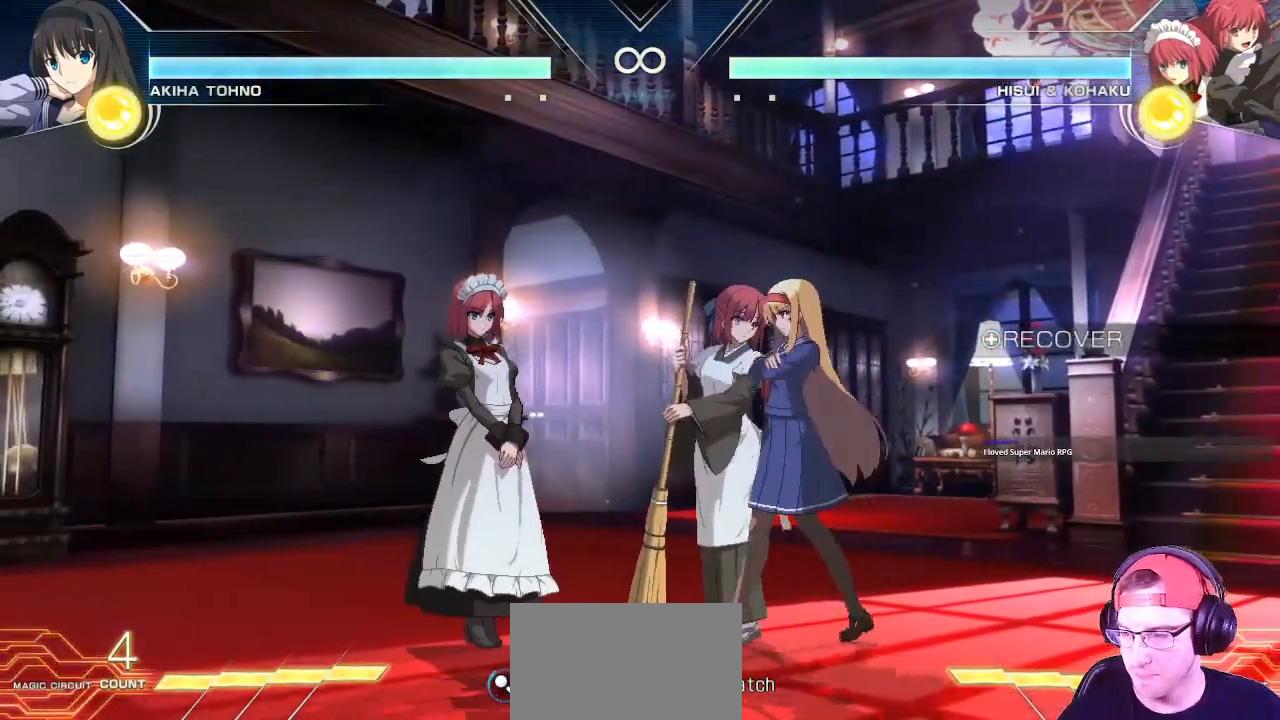
{"dt_ms": 500, "buttons": [], "left_stick": "right"}
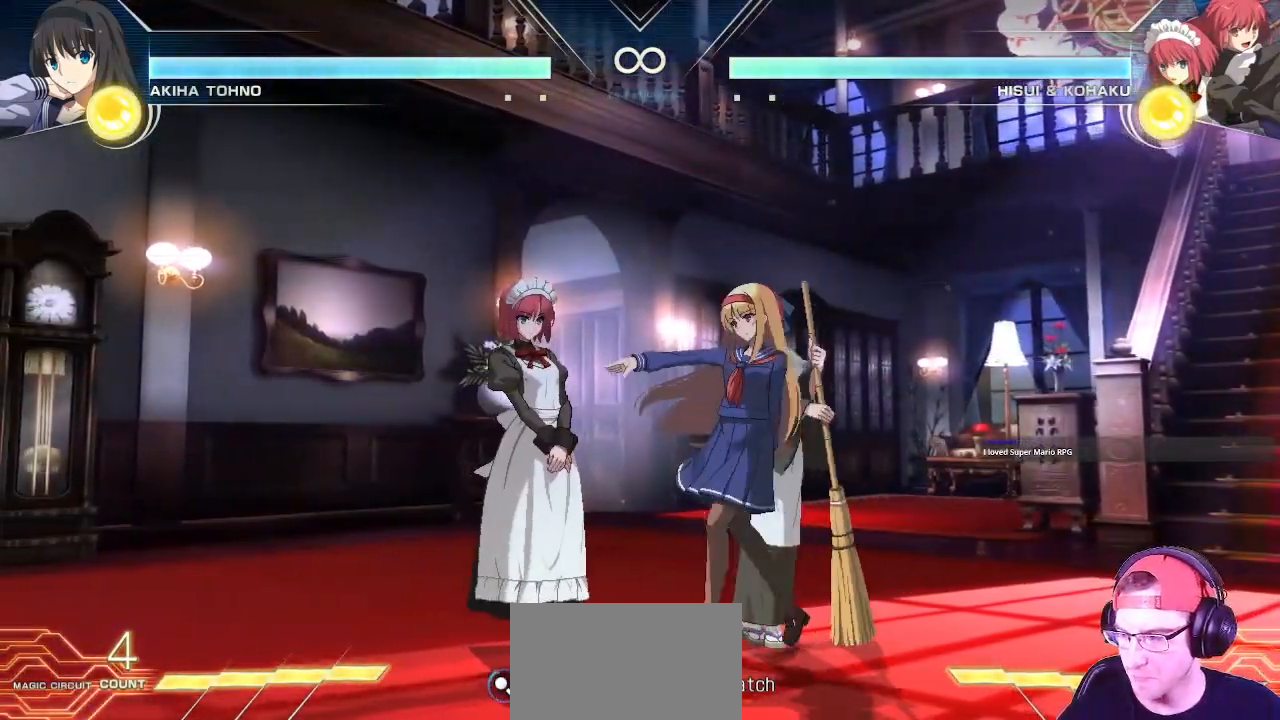
{"dt_ms": 500, "buttons": [], "left_stick": "left", "button_events": []}
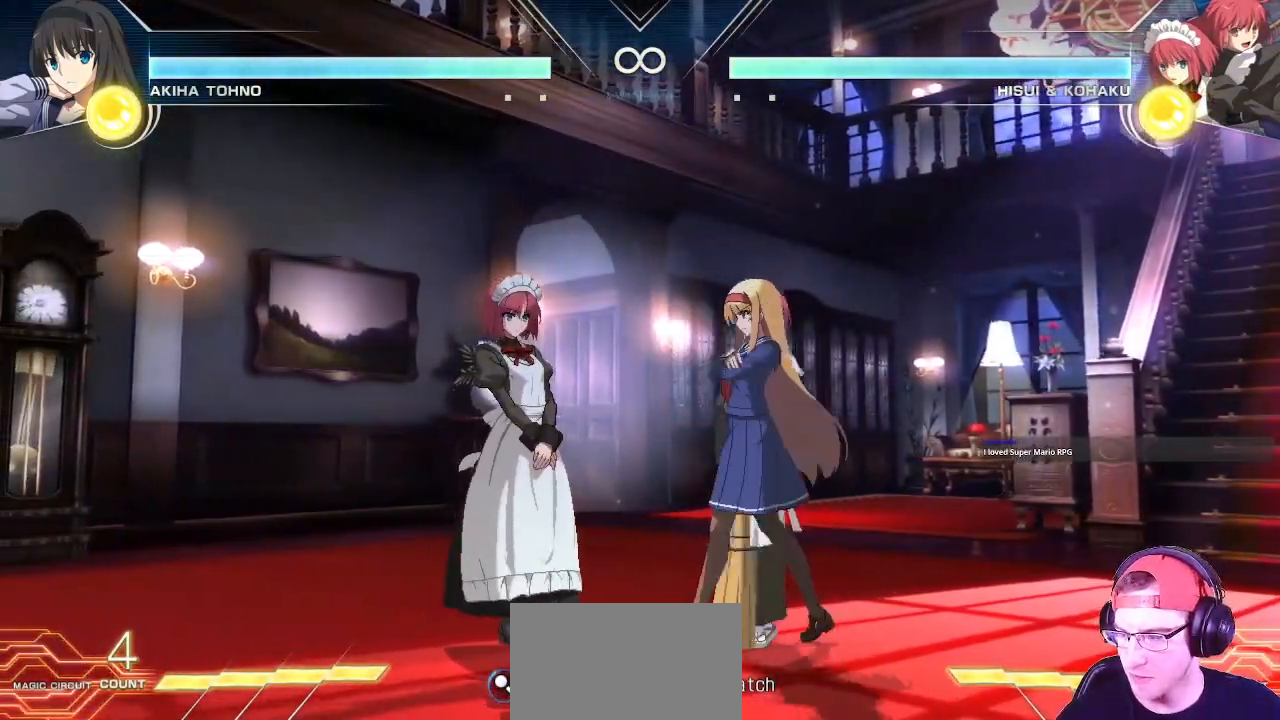
{"dt_ms": 500, "buttons": [], "left_stick": "center", "button_events": []}
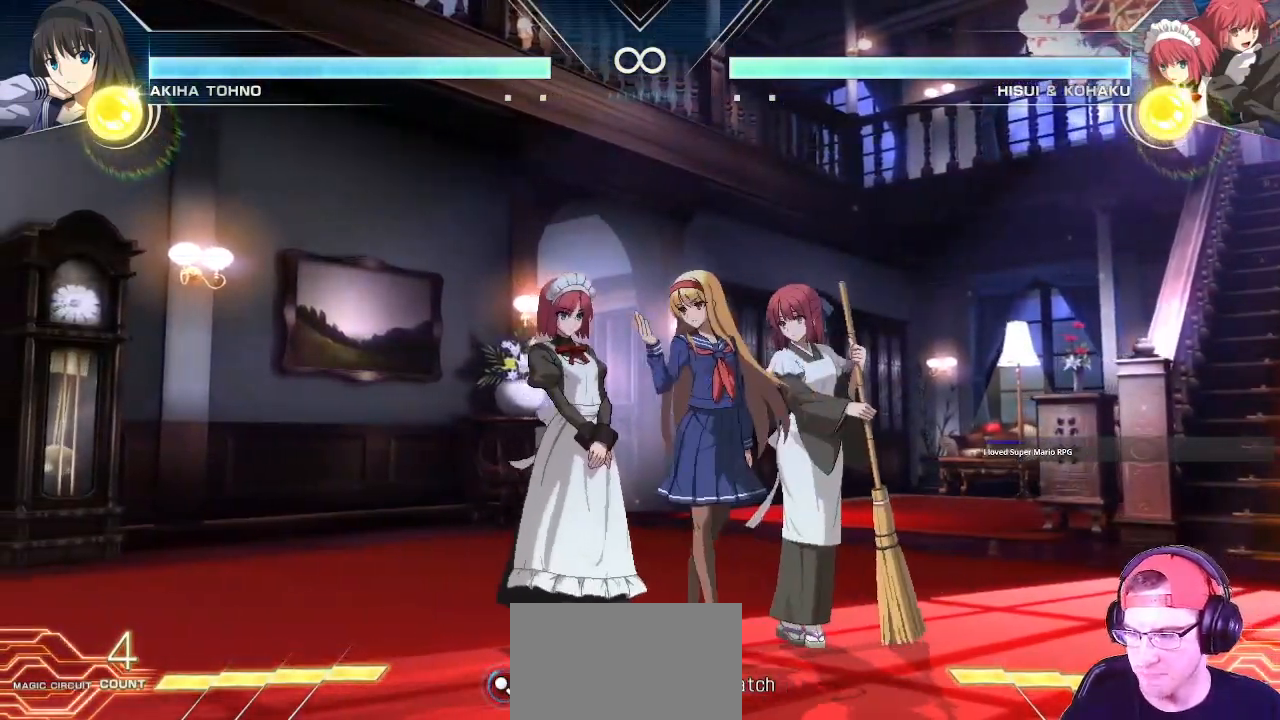
{"dt_ms": 500, "buttons": ["SQUARE"], "left_stick": "down", "button_events": [[500, "SQUARE", "down"]]}
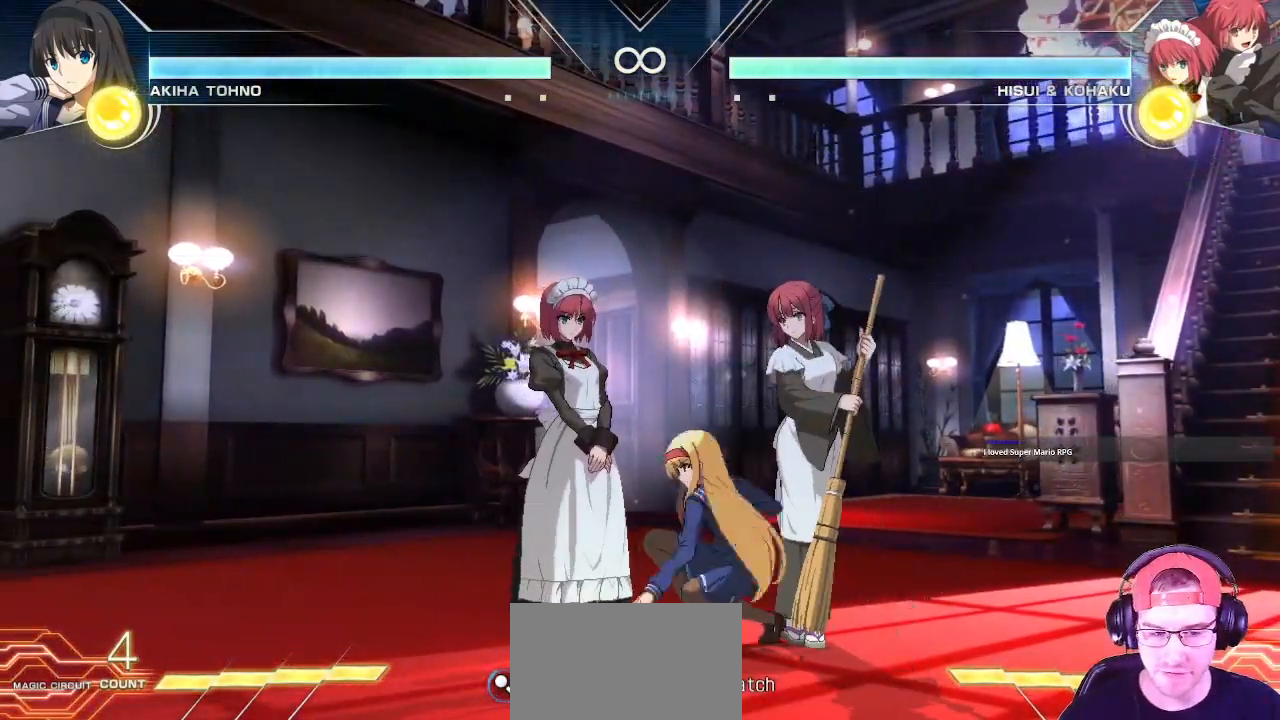
{"dt_ms": 500, "buttons": ["CIRCLE"], "left_stick": "down", "button_events": [[50, "SQUARE", "up"], [200, "SQUARE", "down"], [233, "SQUARE", "up"], [500, "CIRCLE", "down"]]}
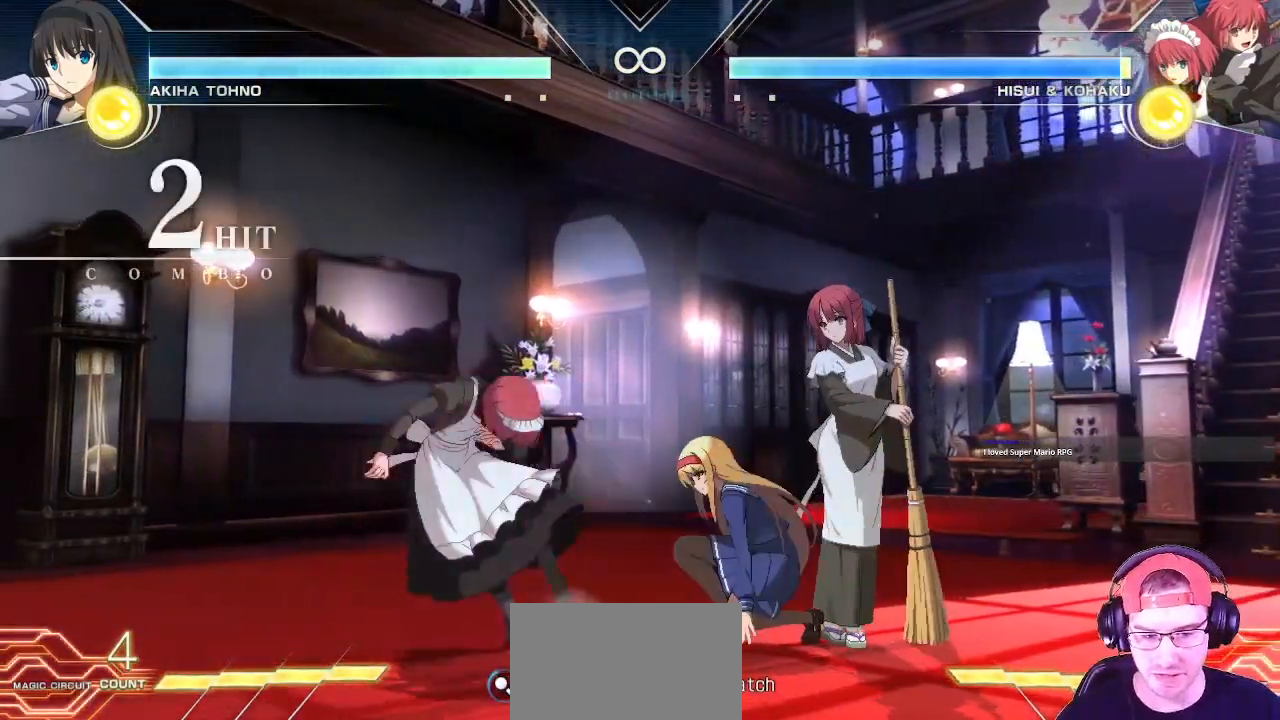
{"dt_ms": 500, "buttons": ["TRIANGLE"], "left_stick": "center", "button_events": [[117, "CIRCLE", "up"], [233, "CIRCLE", "down"], [267, "CIRCLE", "up"], [483, "TRIANGLE", "down"]]}
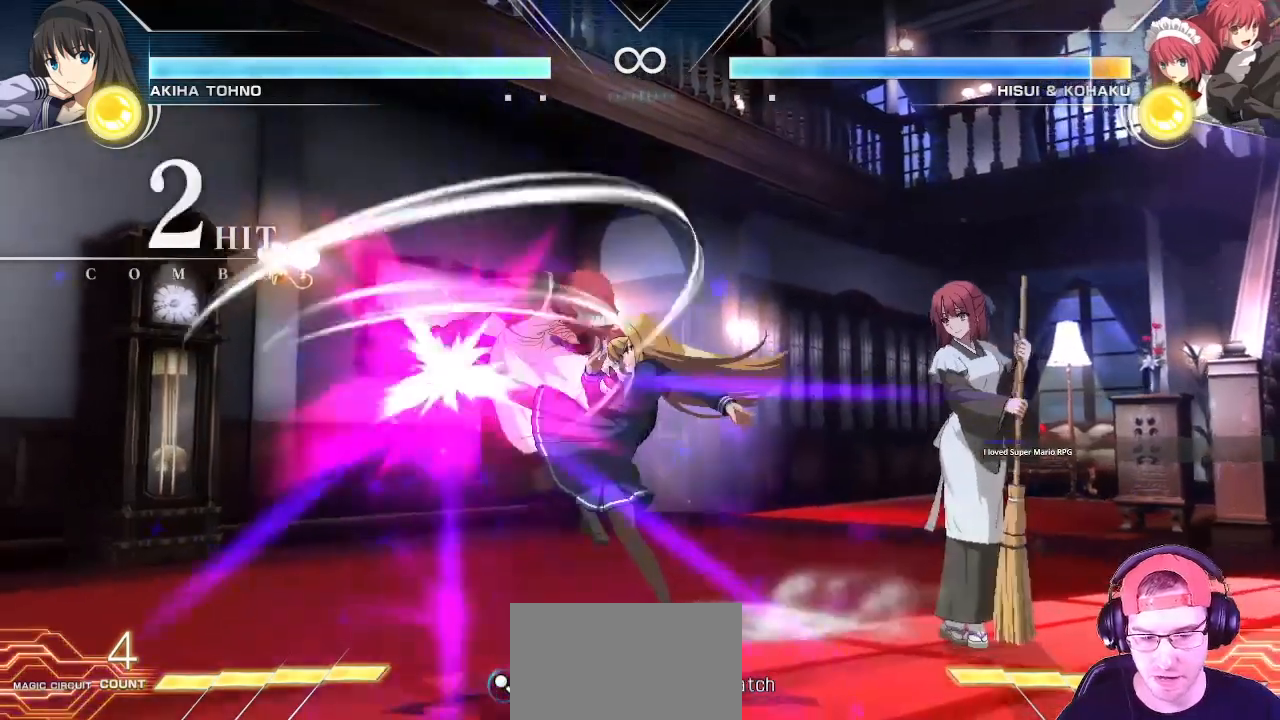
{"dt_ms": 500, "buttons": ["TRIANGLE"], "left_stick": "center", "button_events": [[50, "TRIANGLE", "up"], [250, "TRIANGLE", "down"]]}
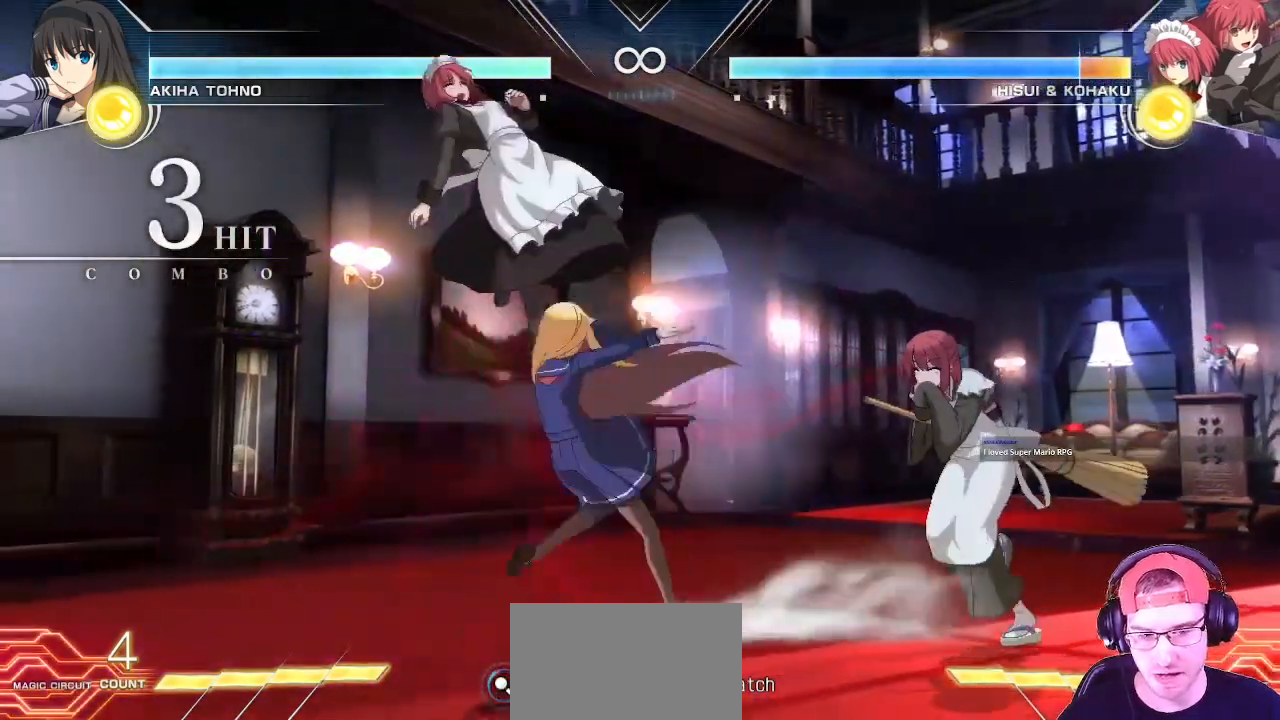
{"dt_ms": 1000, "buttons": [], "left_stick": "center"}
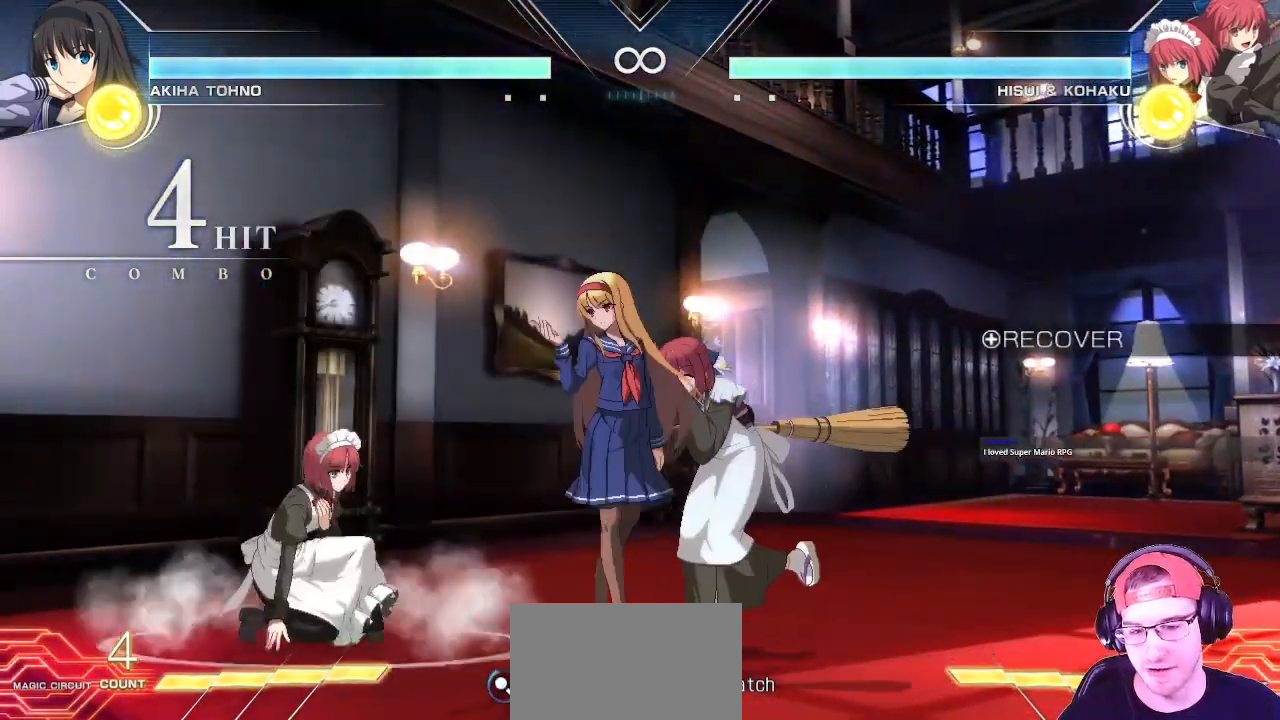
{"dt_ms": 500, "buttons": [], "left_stick": "center"}
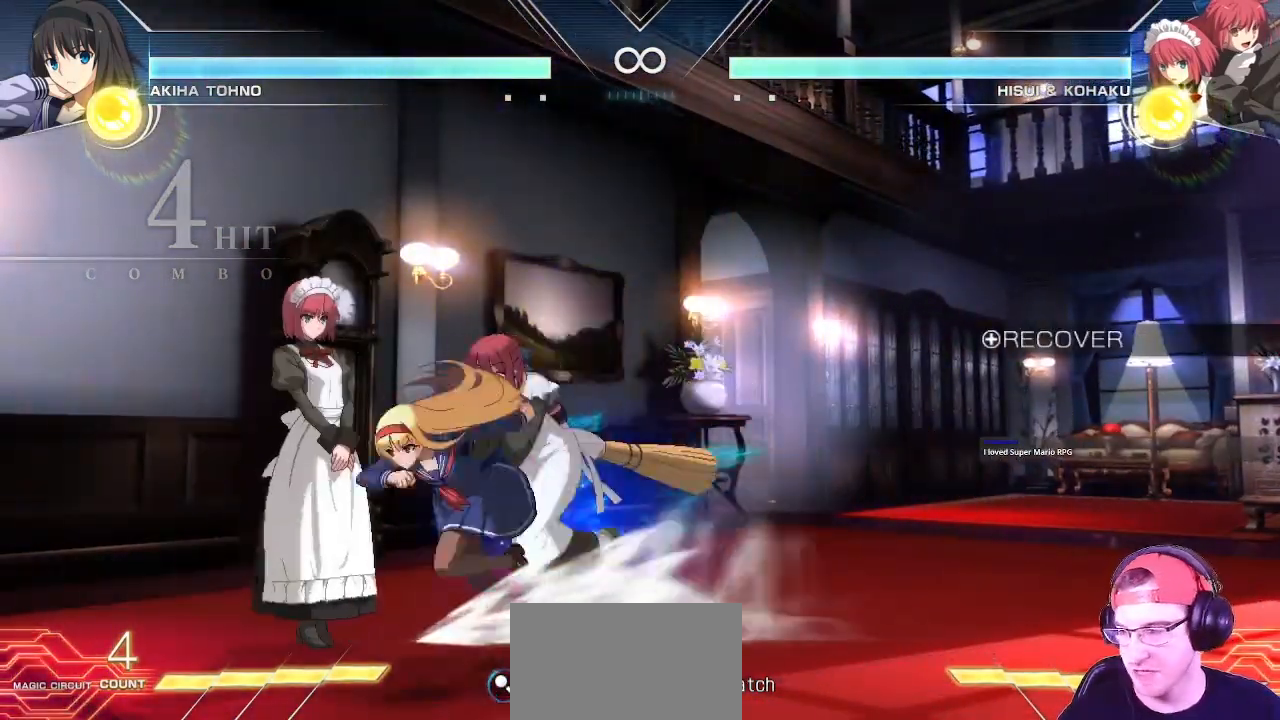
{"dt_ms": 1000, "buttons": [], "left_stick": "down"}
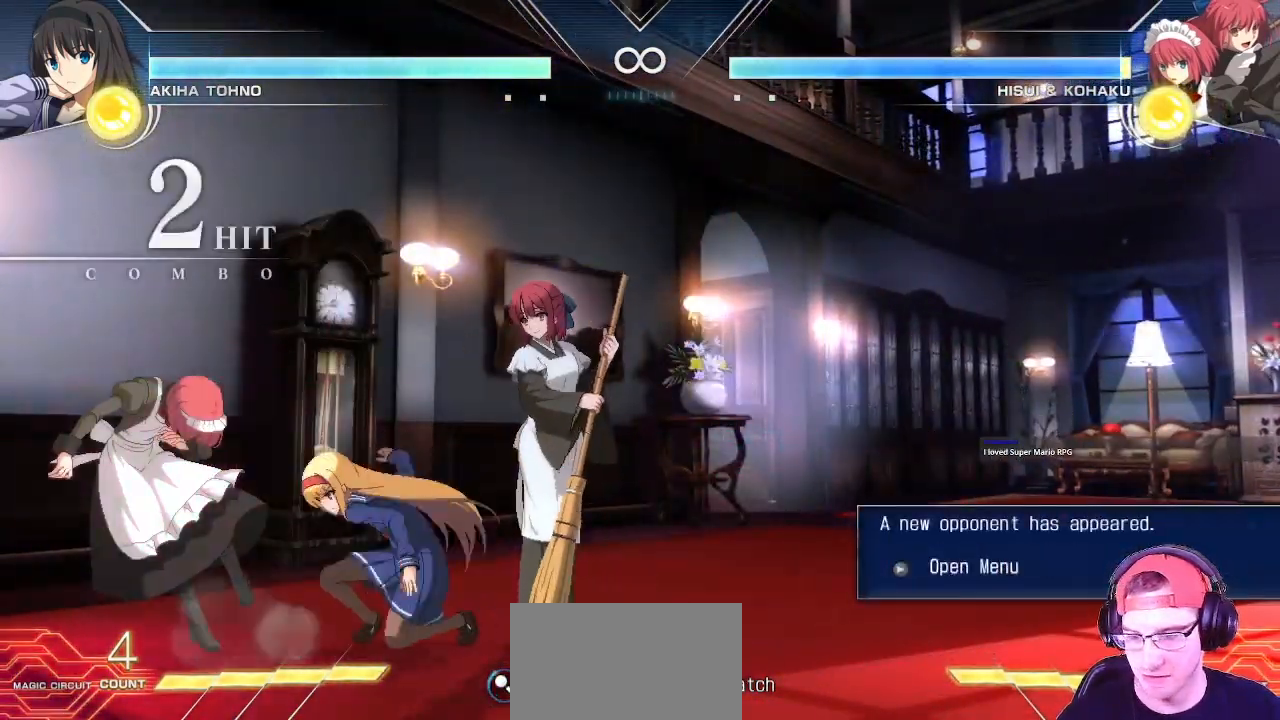
{"dt_ms": 500, "buttons": ["TRIANGLE"], "left_stick": "center", "button_events": [[117, "CIRCLE", "down"], [267, "CIRCLE", "up"], [450, "TRIANGLE", "down"]]}
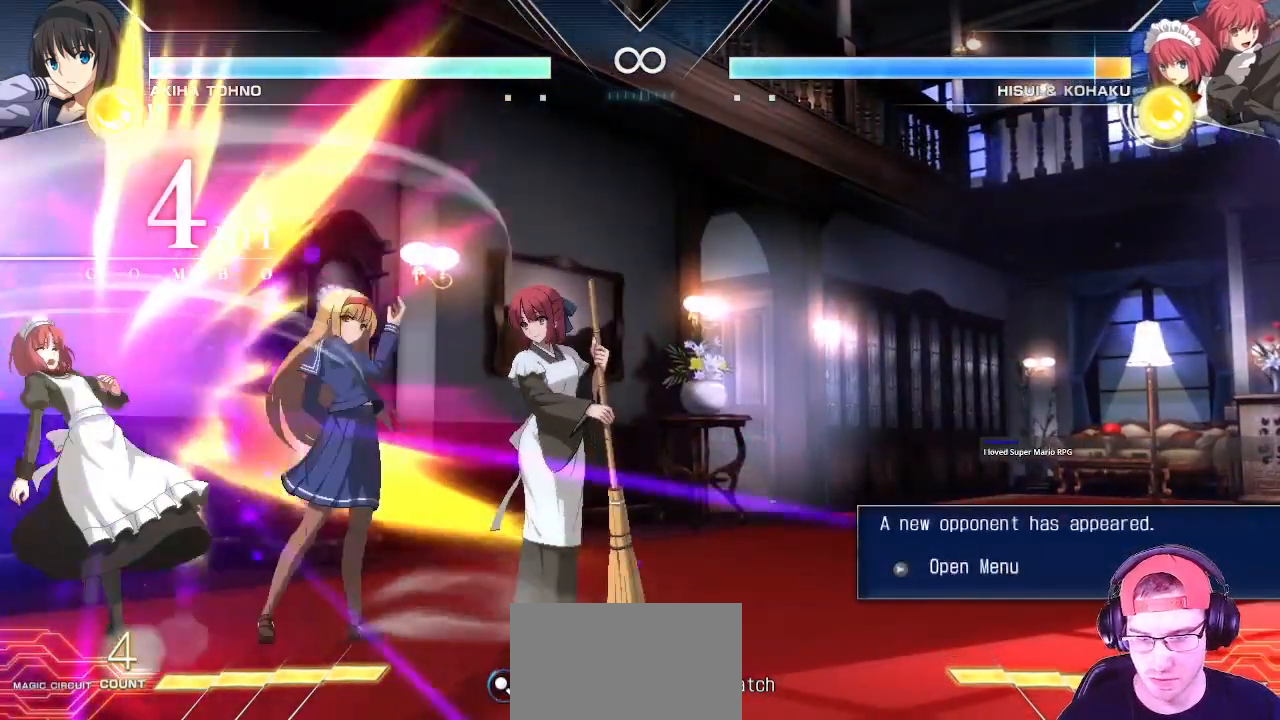
{"dt_ms": 500, "buttons": [], "left_stick": "center", "button_events": [[367, "TRIANGLE", "up"]]}